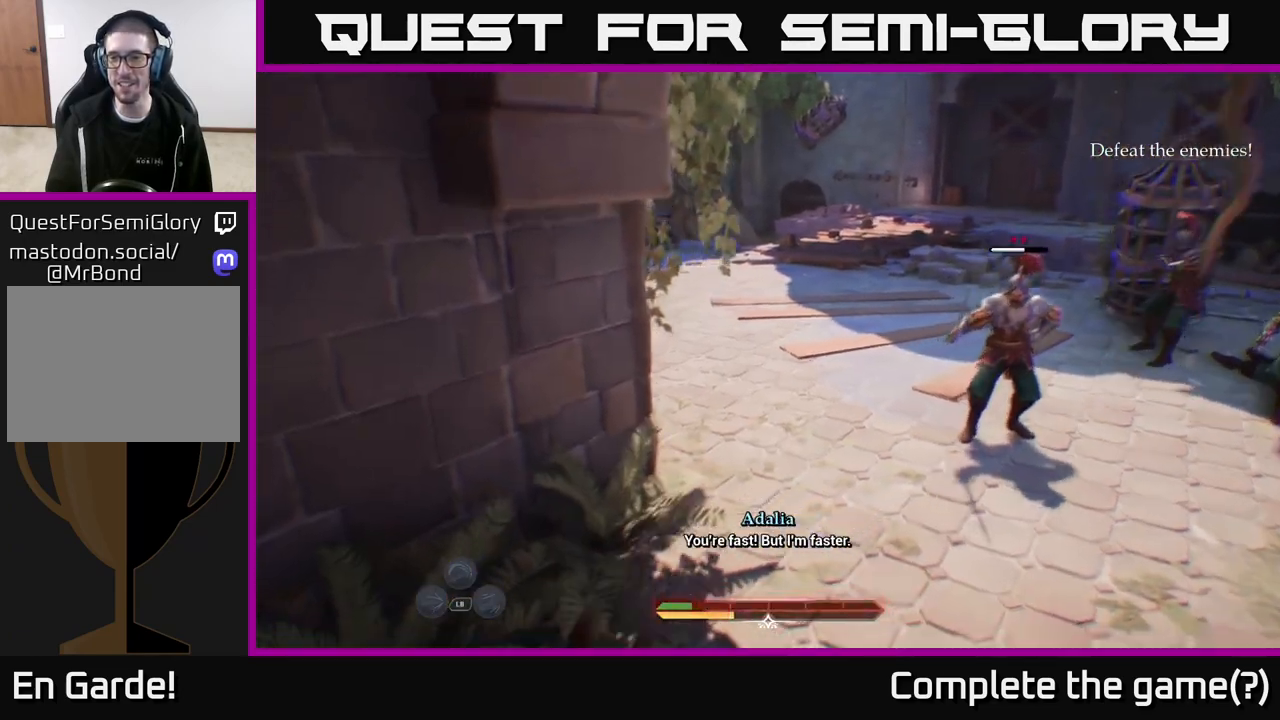
Gameplay with a controller (Xbox layout); each line is a JSON object with the inputs held at the frame after it. "events" lists button and stick changes between this image and that frame as [ms after this image, input, new state], when the widget could be followed in between.
{"buttons": [], "left_stick": "up", "right_stick": "right", "events": [[200, "left_stick", "up-right"], [300, "right_stick", "right"], [417, "left_stick", "up"]]}
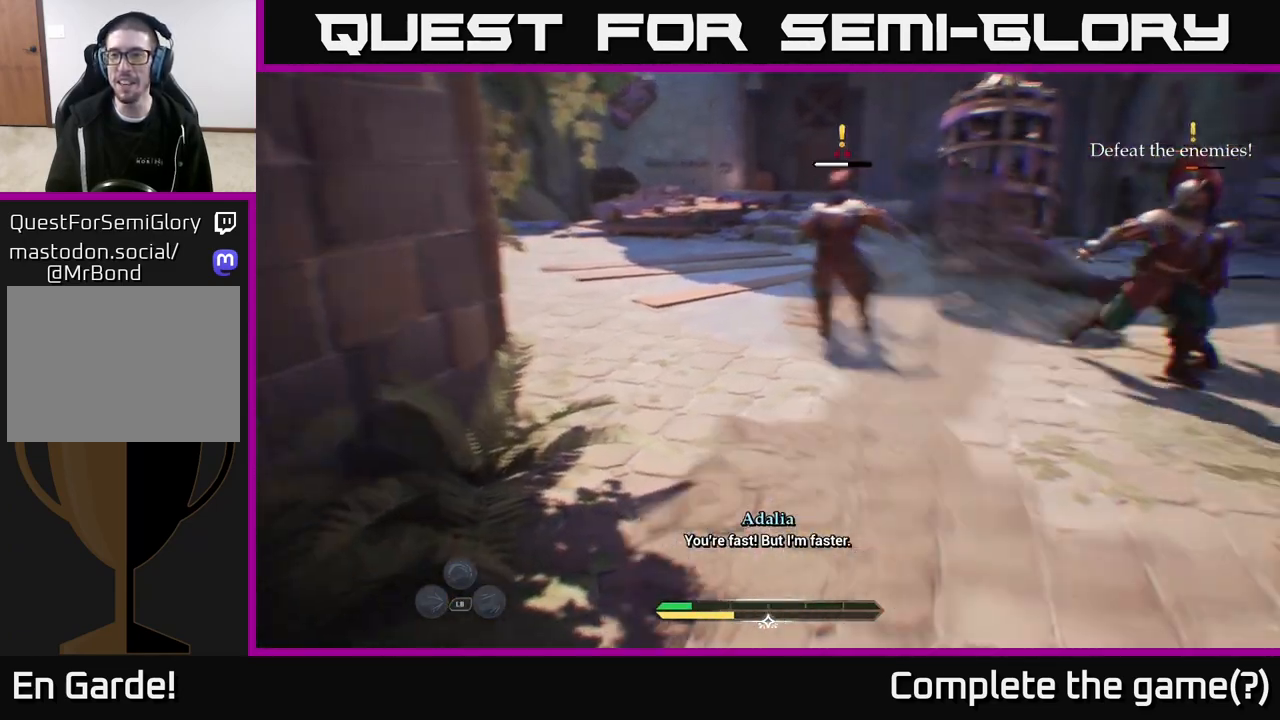
{"buttons": ["X"], "left_stick": "up-right", "right_stick": "center", "events": [[50, "right_stick", "center"], [267, "X", "down"], [333, "X", "up"], [383, "left_stick", "up-right"], [483, "X", "down"]]}
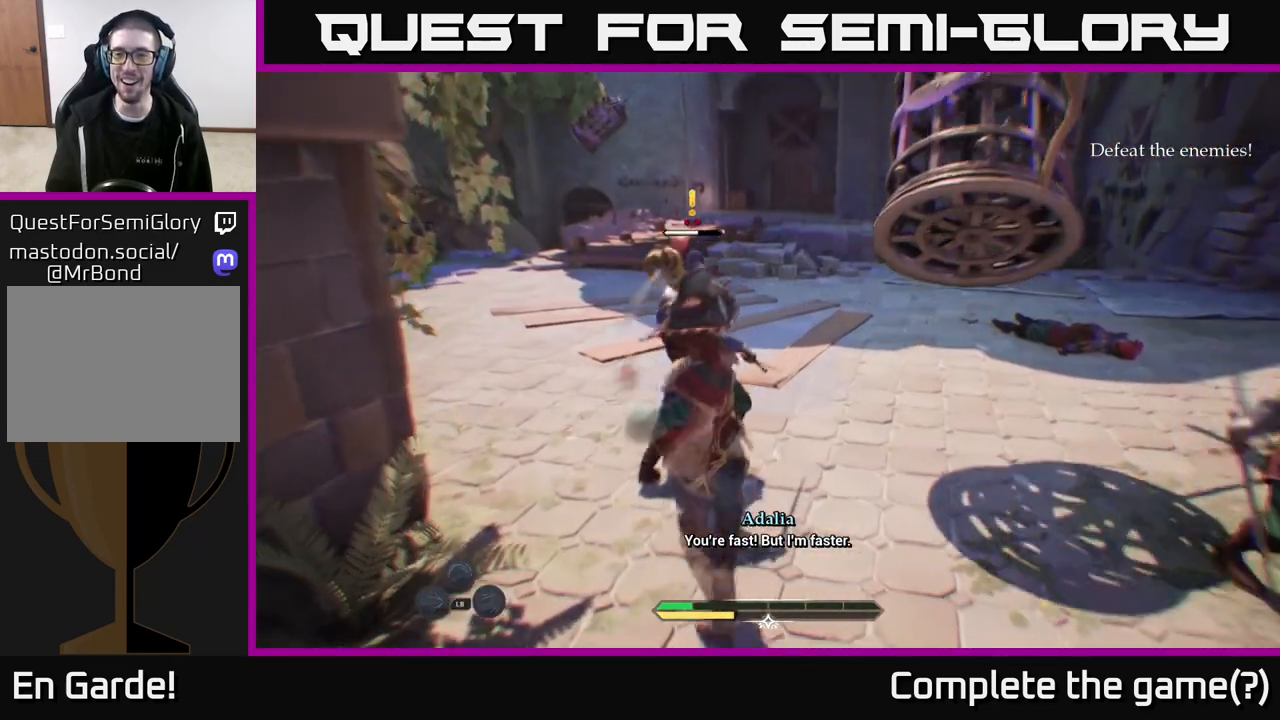
{"buttons": [], "left_stick": "up", "right_stick": "center", "events": [[17, "left_stick", "right"], [50, "X", "up"], [150, "X", "down"], [217, "left_stick", "up"], [233, "X", "up"], [267, "left_stick", "up-left"], [317, "X", "down"], [400, "left_stick", "up"], [433, "X", "up"]]}
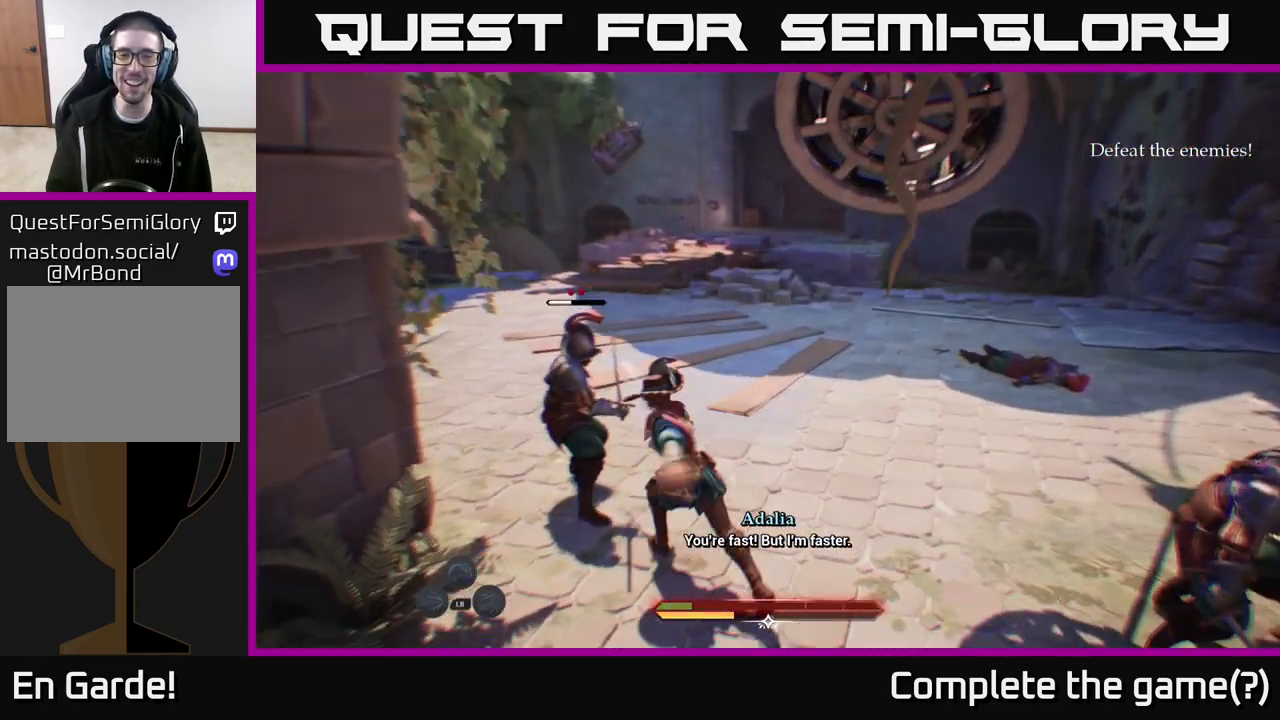
{"buttons": [], "left_stick": "up", "right_stick": "center", "events": [[17, "X", "down"], [50, "left_stick", "up-left"], [150, "X", "up"], [233, "X", "down"], [367, "X", "up"], [417, "left_stick", "up"]]}
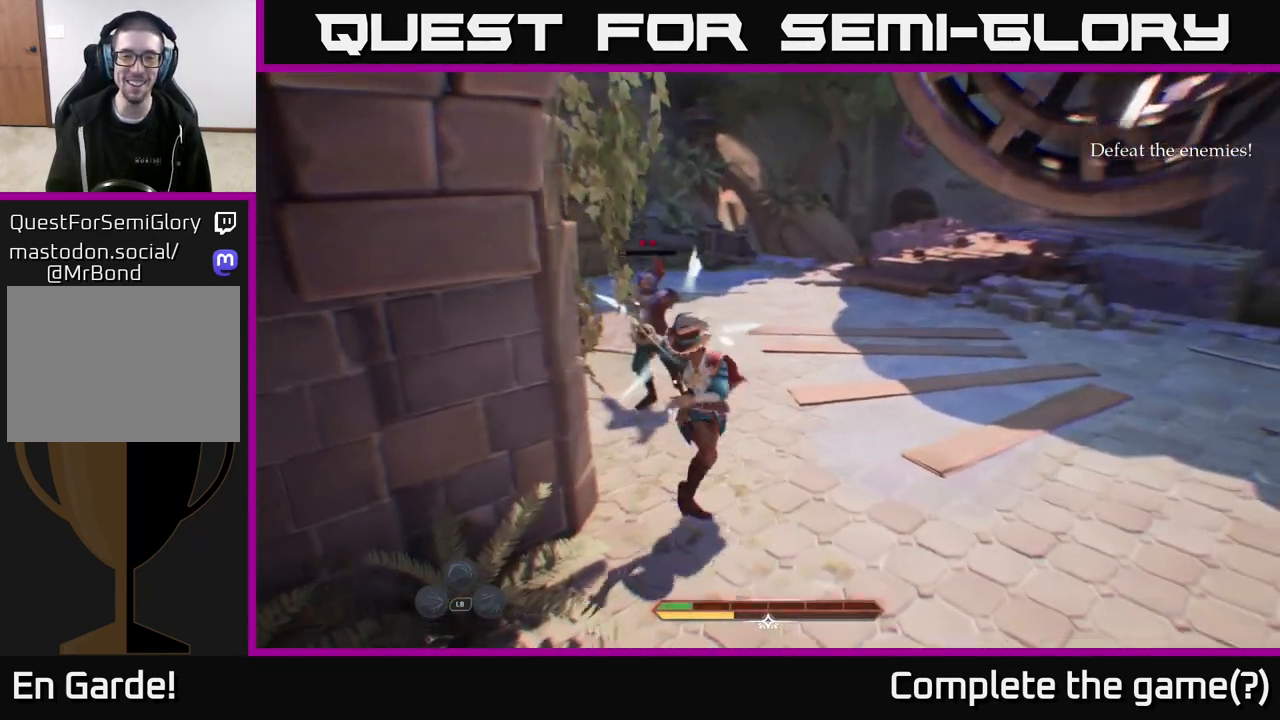
{"buttons": ["X"], "left_stick": "up", "right_stick": "center", "events": [[33, "left_stick", "center"], [200, "X", "down"], [200, "left_stick", "up"], [350, "X", "up"], [483, "X", "down"]]}
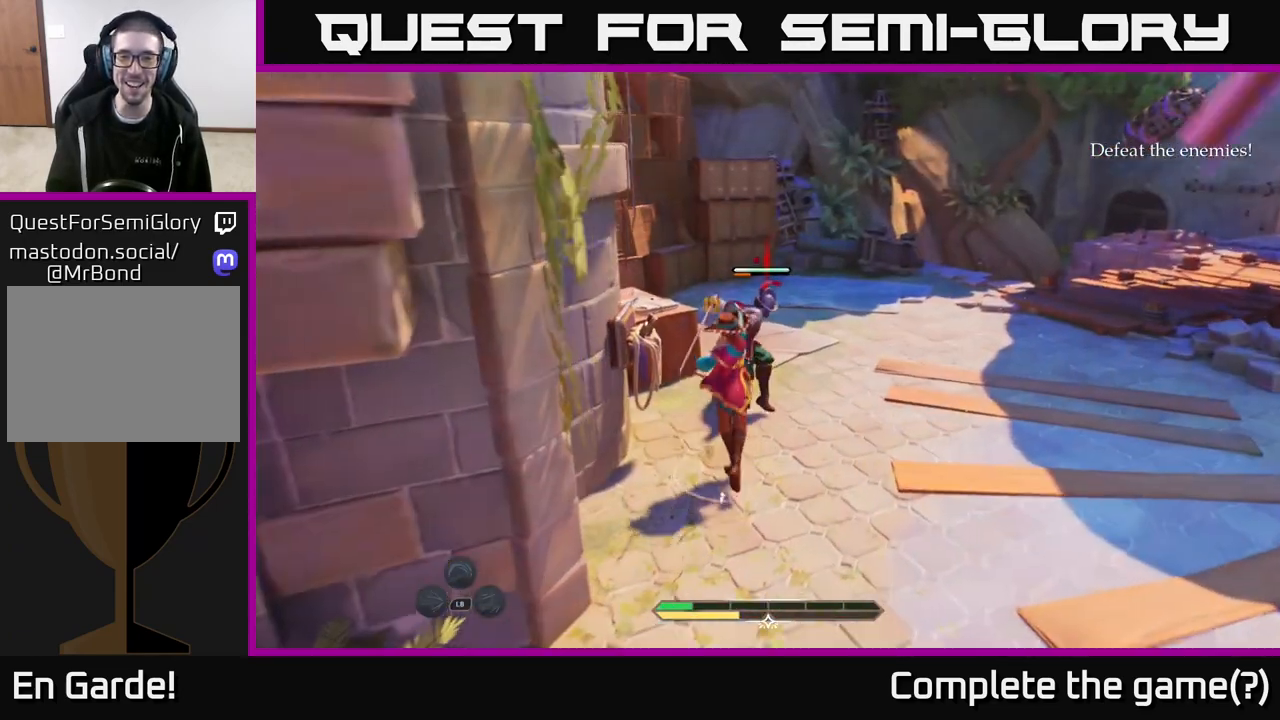
{"buttons": [], "left_stick": "center", "right_stick": "center", "events": [[17, "left_stick", "up-right"], [67, "X", "up"], [233, "X", "down"], [317, "X", "up"], [467, "left_stick", "center"]]}
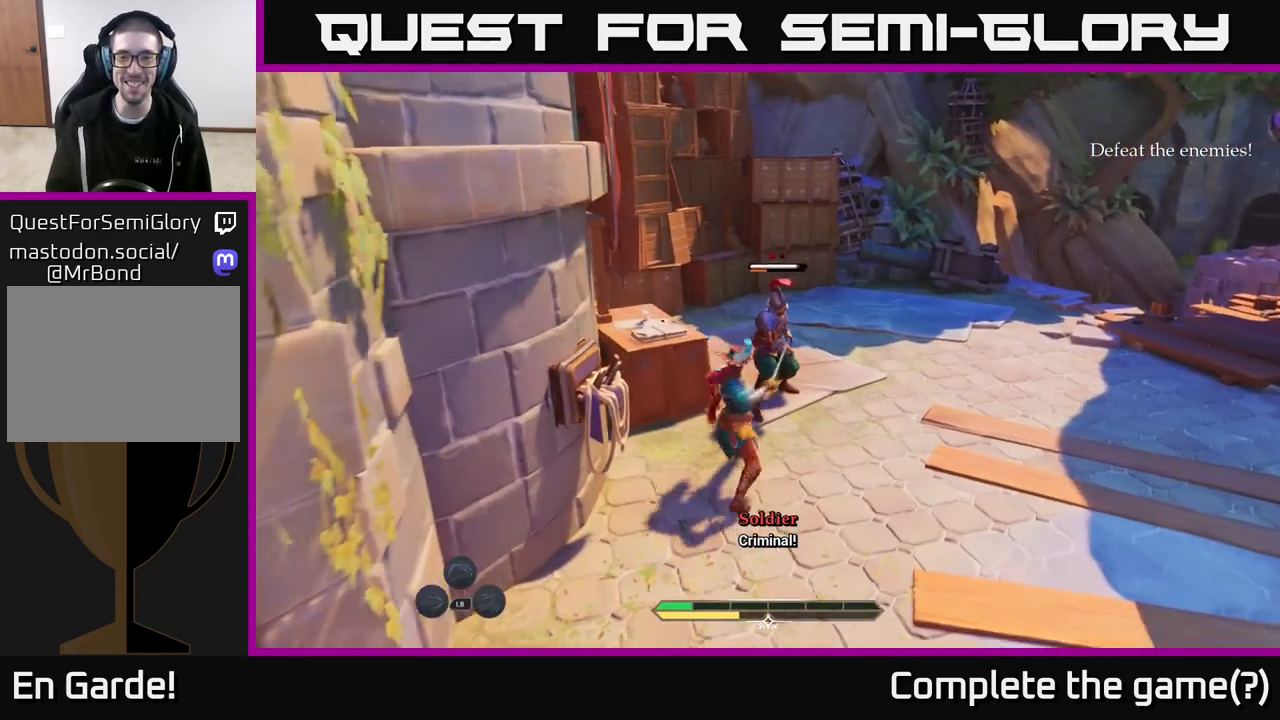
{"buttons": [], "left_stick": "center", "right_stick": "center", "events": []}
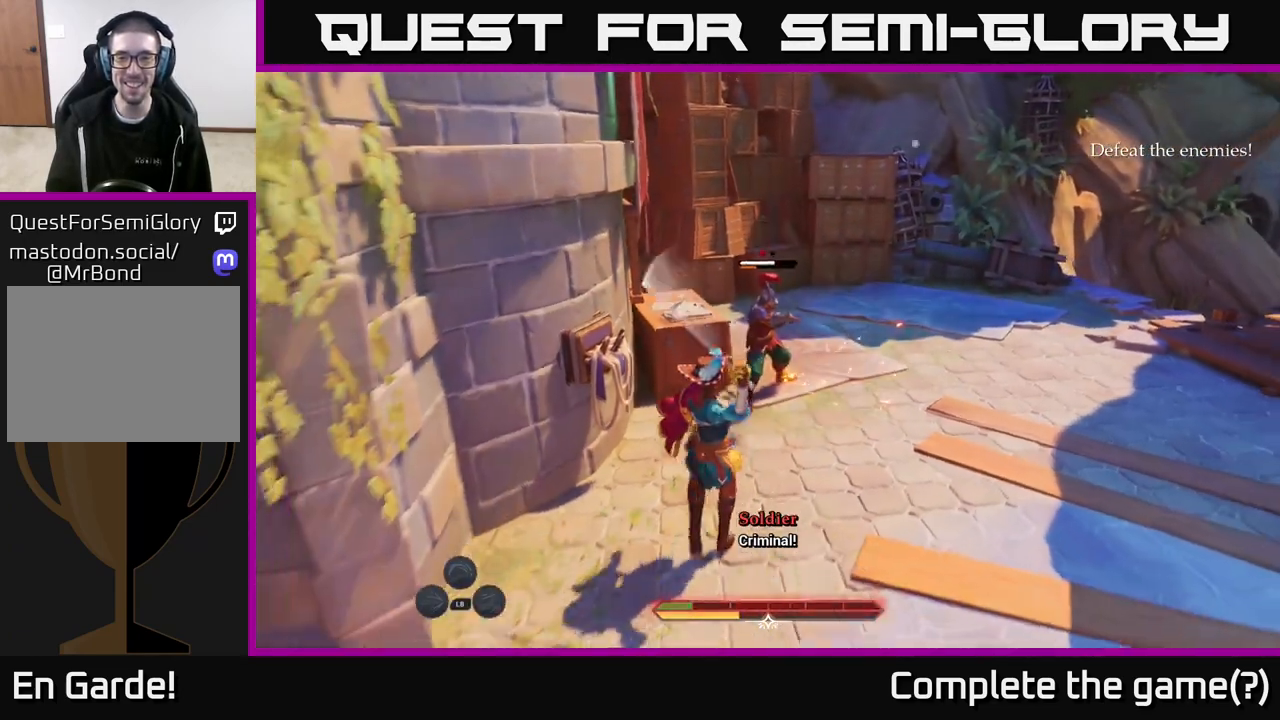
{"buttons": [], "left_stick": "center", "right_stick": "center", "events": []}
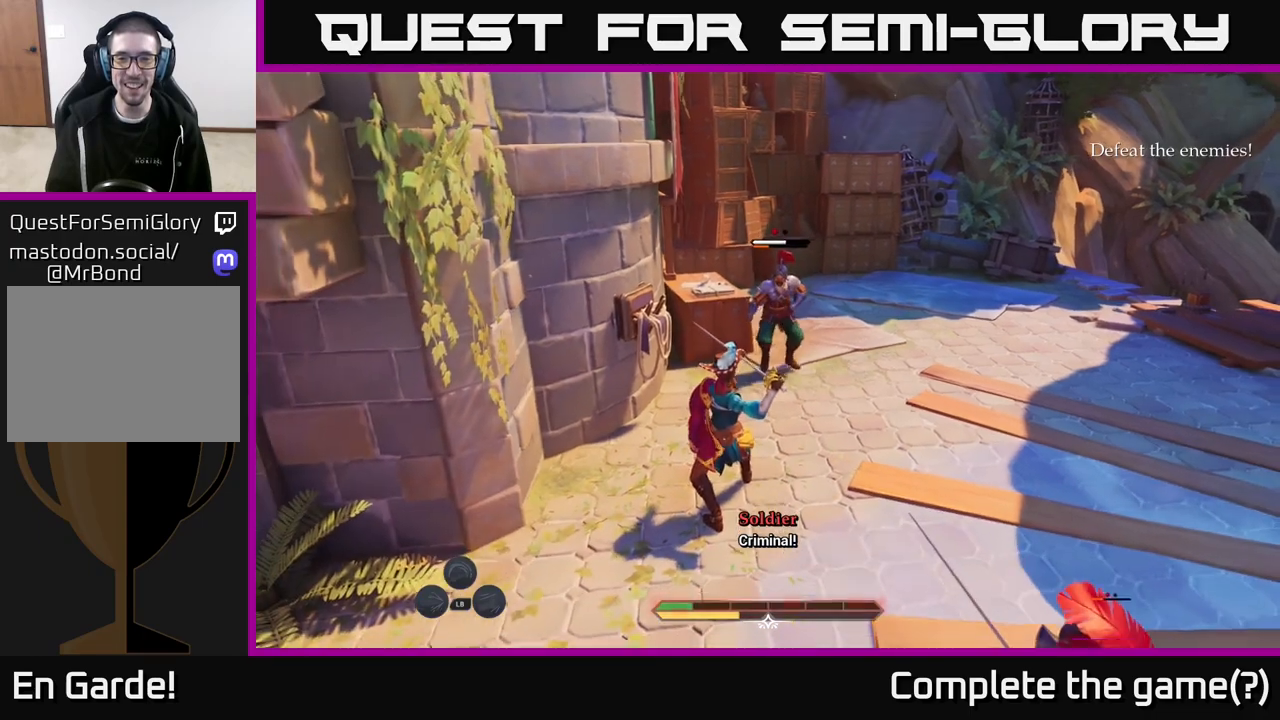
{"buttons": [], "left_stick": "center", "right_stick": "center", "events": [[350, "X", "down"], [433, "X", "up"]]}
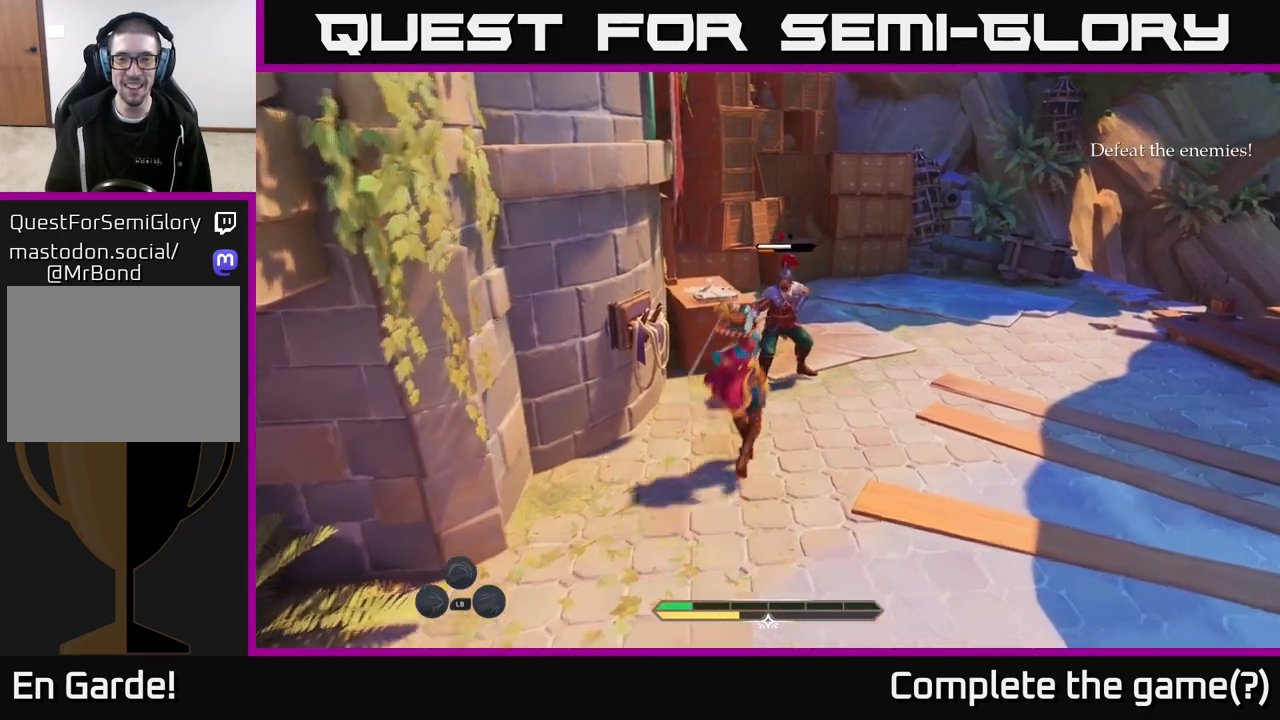
{"buttons": ["X"], "left_stick": "up-right", "right_stick": "center", "events": [[17, "left_stick", "up"], [67, "left_stick", "up-right"], [183, "X", "down"], [267, "X", "up"], [417, "X", "down"]]}
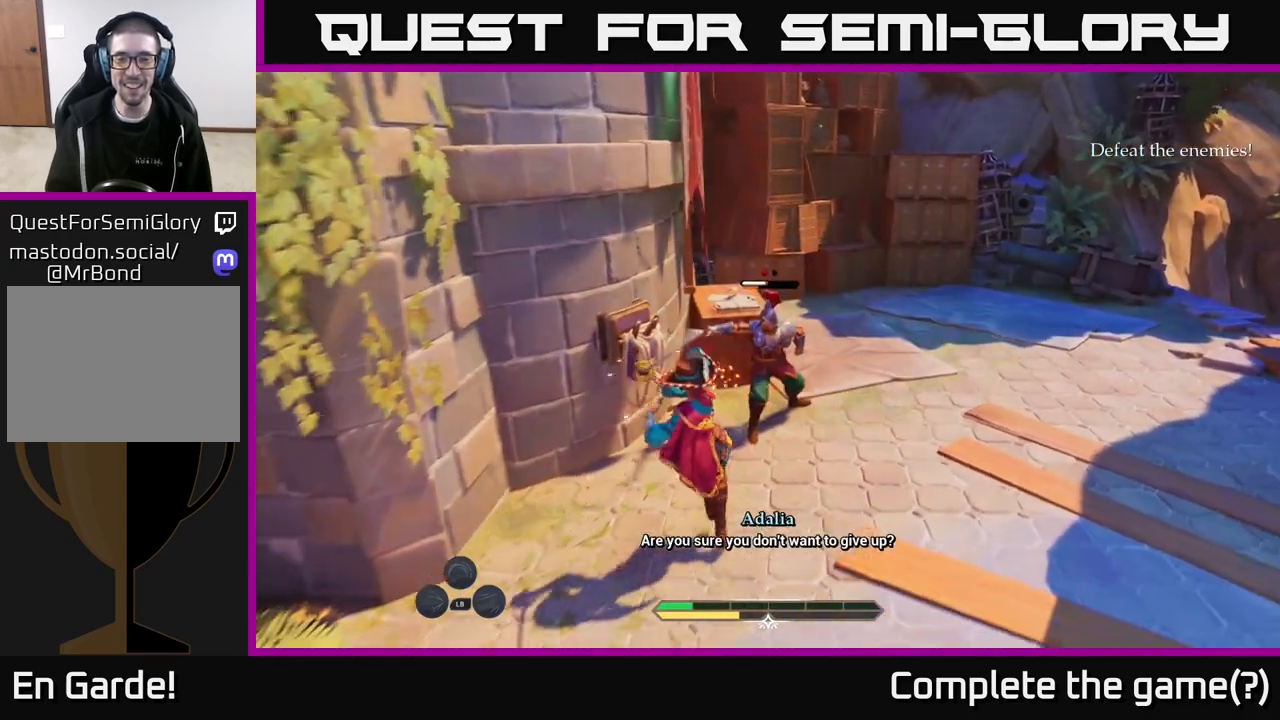
{"buttons": [], "left_stick": "center", "right_stick": "center", "events": [[17, "X", "up"], [100, "left_stick", "center"]]}
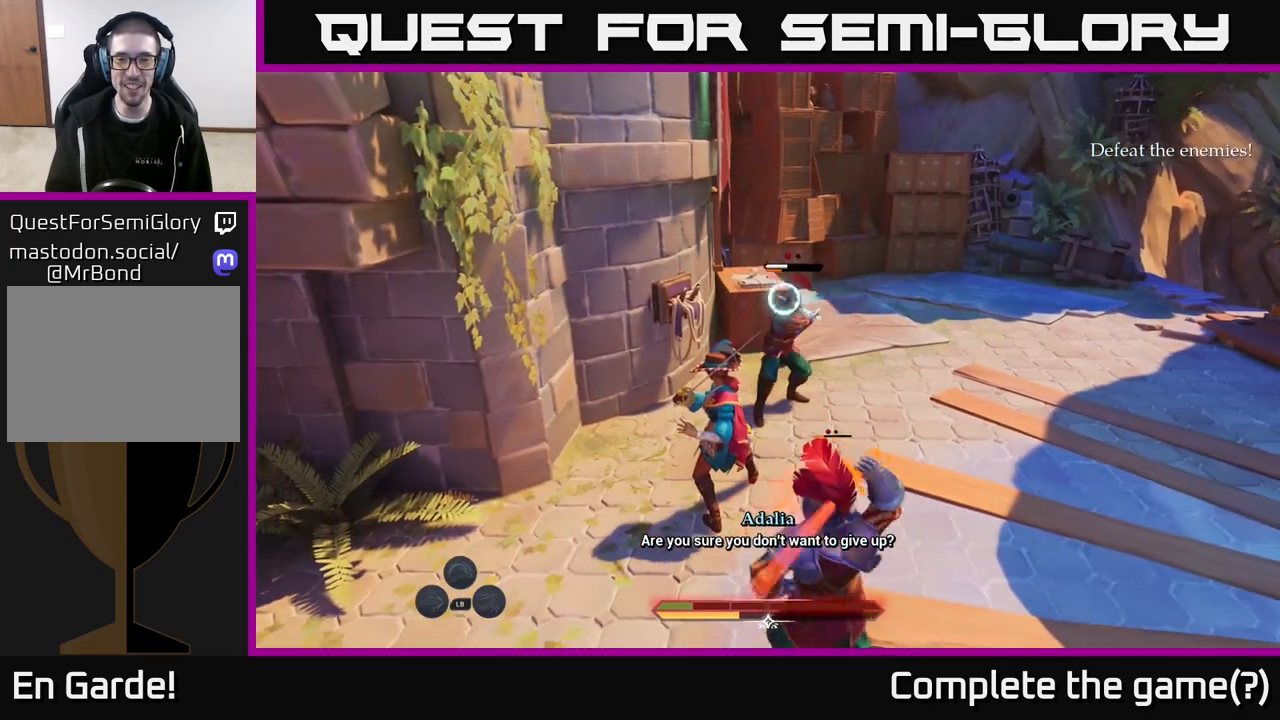
{"buttons": [], "left_stick": "right", "right_stick": "center", "events": [[67, "Y", "down"], [67, "left_stick", "right"], [100, "Y", "up"], [250, "B", "down"], [333, "B", "up"], [400, "B", "down"], [467, "B", "up"]]}
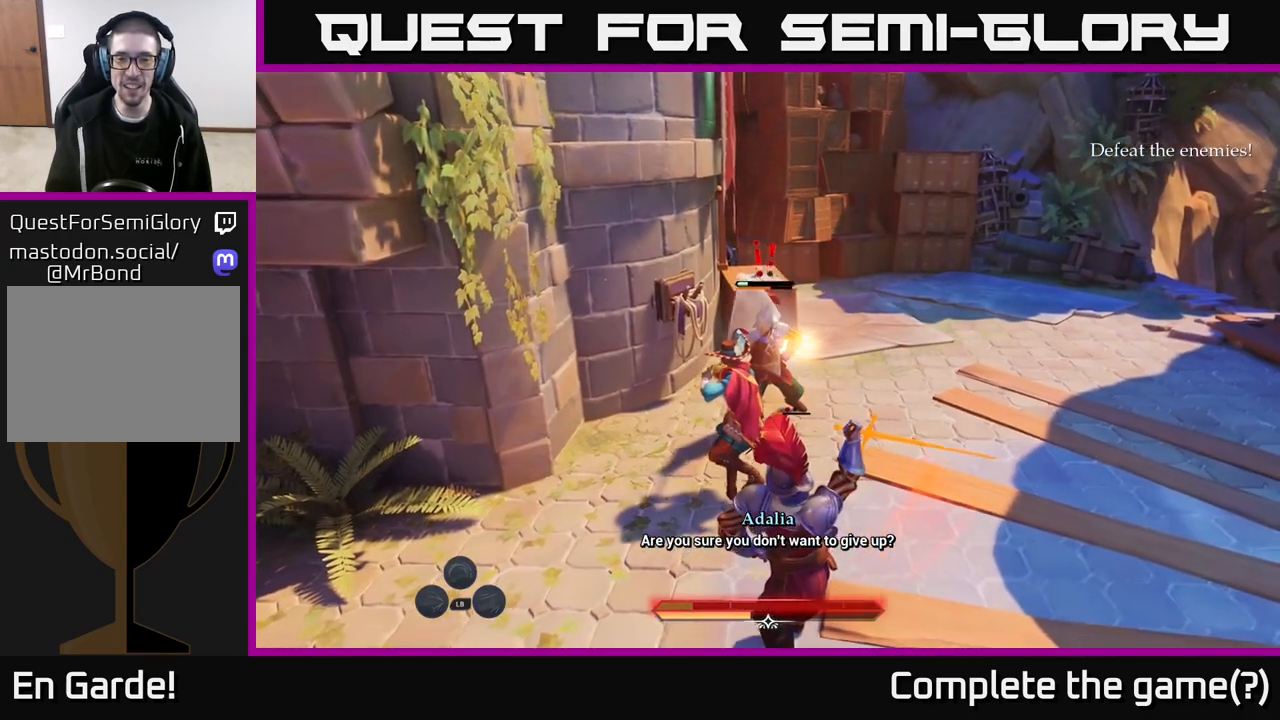
{"buttons": [], "left_stick": "right", "right_stick": "center", "events": [[17, "B", "down"], [100, "B", "up"], [167, "B", "down"], [233, "B", "up"], [317, "B", "down"], [383, "B", "up"], [433, "B", "down"], [500, "B", "up"]]}
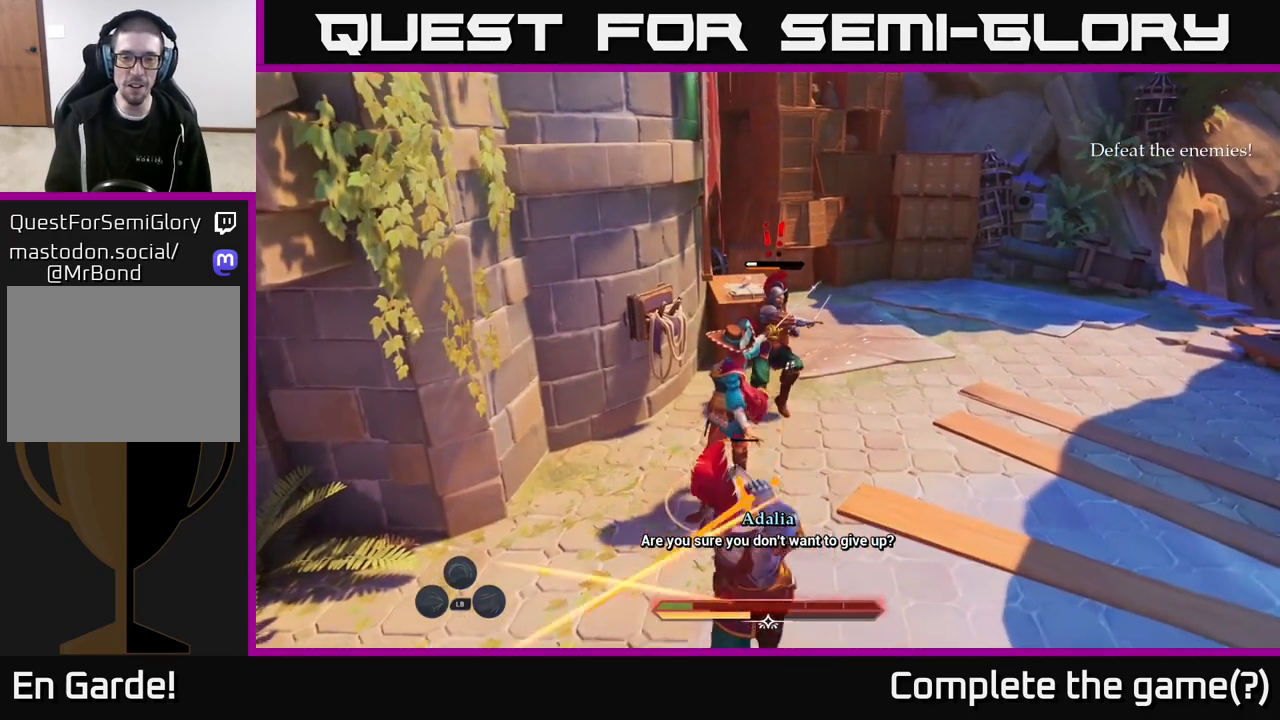
{"buttons": [], "left_stick": "up-right", "right_stick": "center", "events": [[117, "left_stick", "up-right"]]}
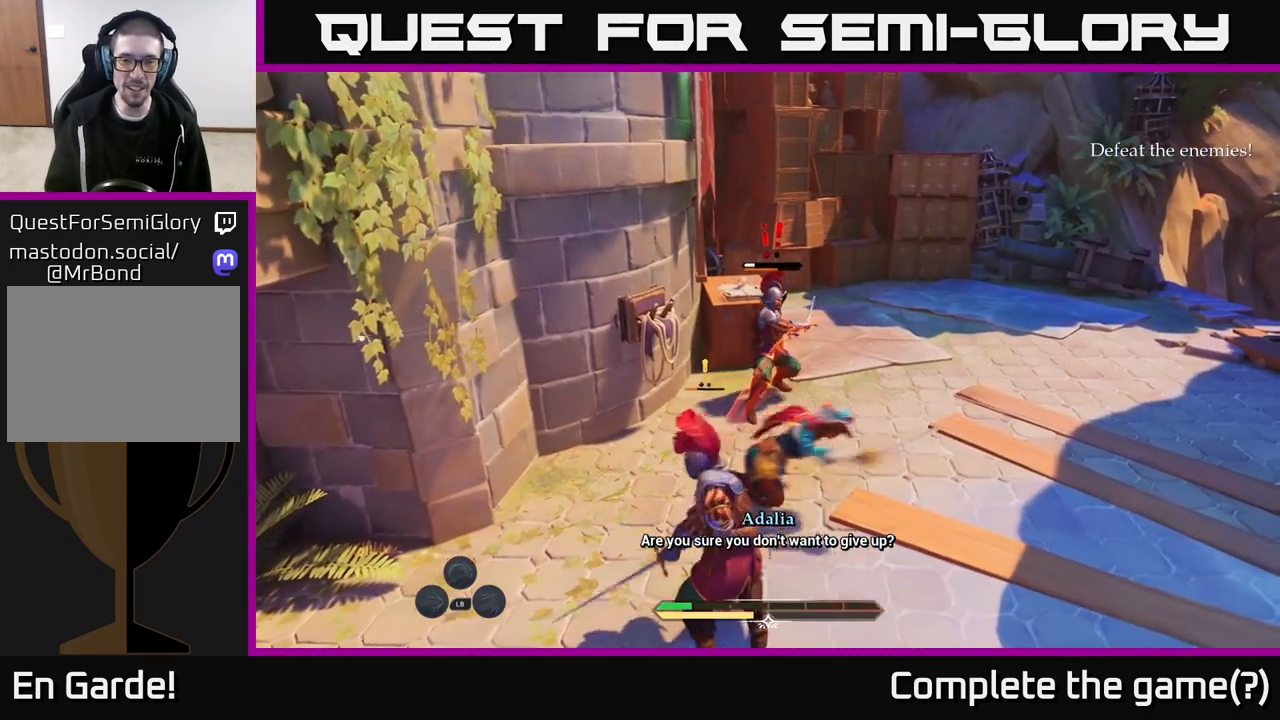
{"buttons": [], "left_stick": "up-left", "right_stick": "center", "events": [[167, "X", "down"], [167, "left_stick", "up-left"], [250, "X", "up"], [383, "X", "down"], [483, "X", "up"]]}
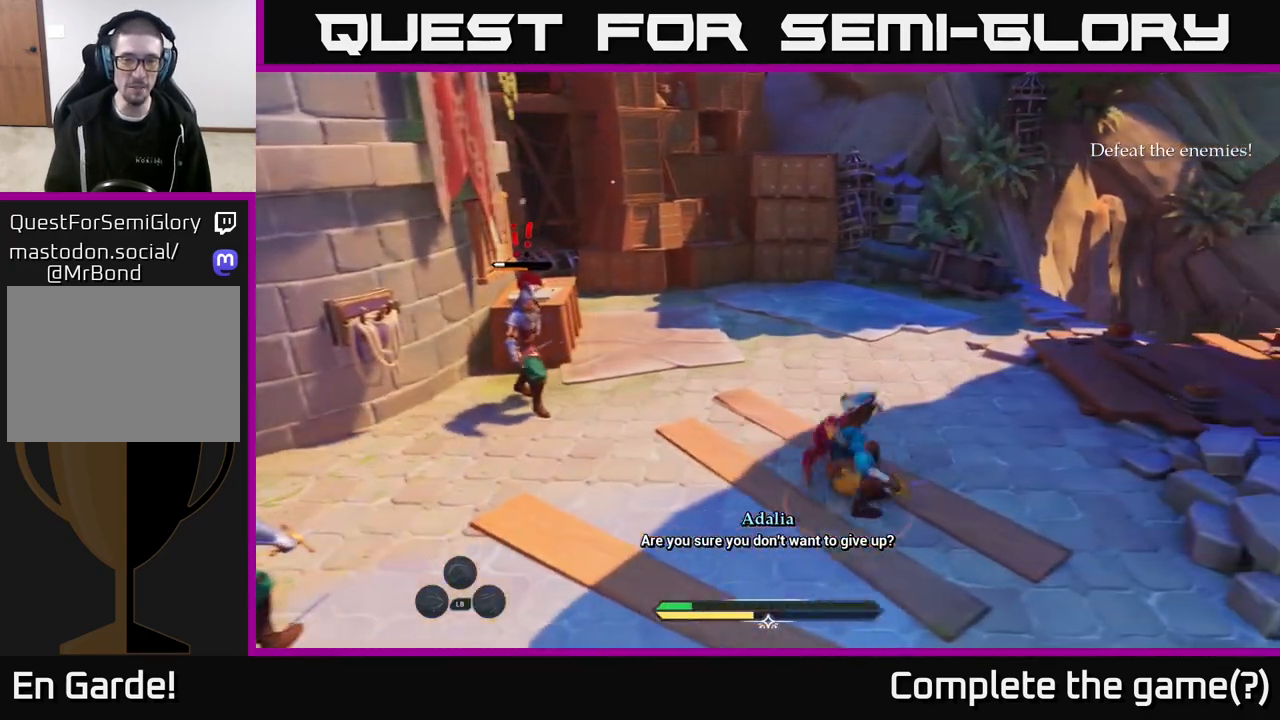
{"buttons": [], "left_stick": "up-left", "right_stick": "center", "events": [[117, "X", "down"], [200, "X", "up"], [333, "X", "down"], [450, "X", "up"]]}
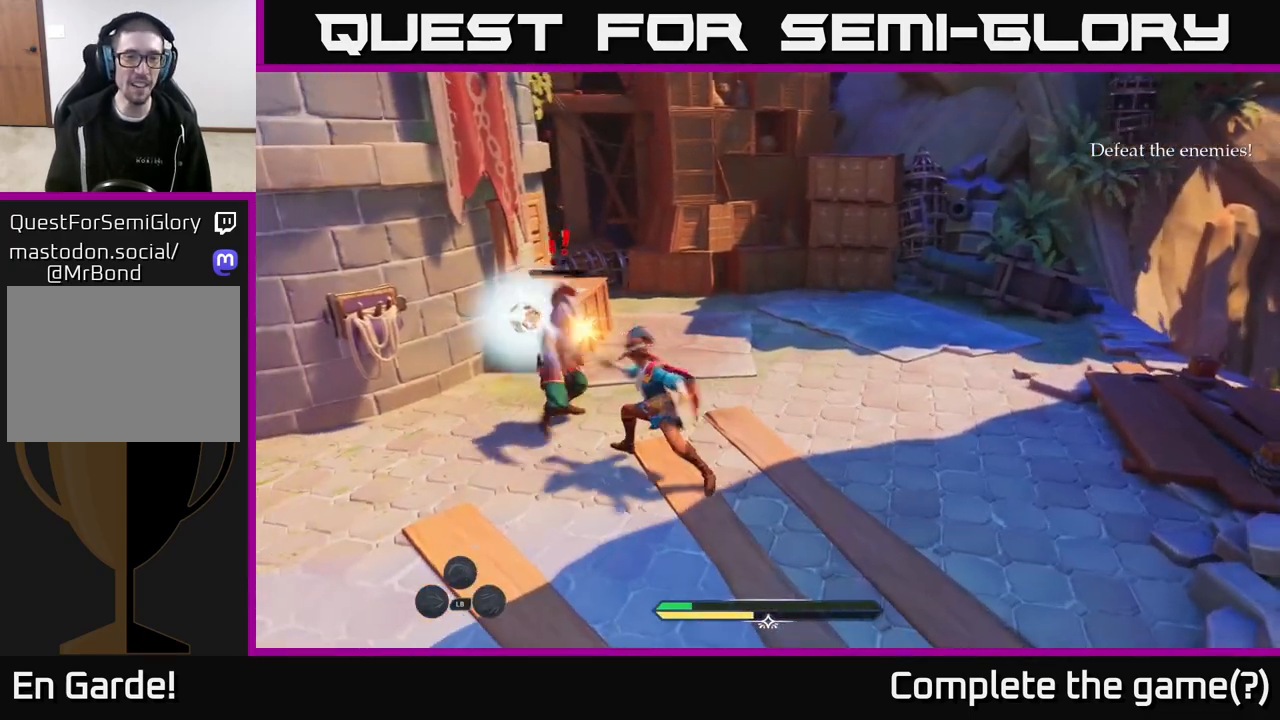
{"buttons": ["X"], "left_stick": "center", "right_stick": "center", "events": [[50, "X", "down"], [150, "X", "up"], [200, "left_stick", "center"], [267, "X", "down"], [350, "X", "up"], [467, "X", "down"]]}
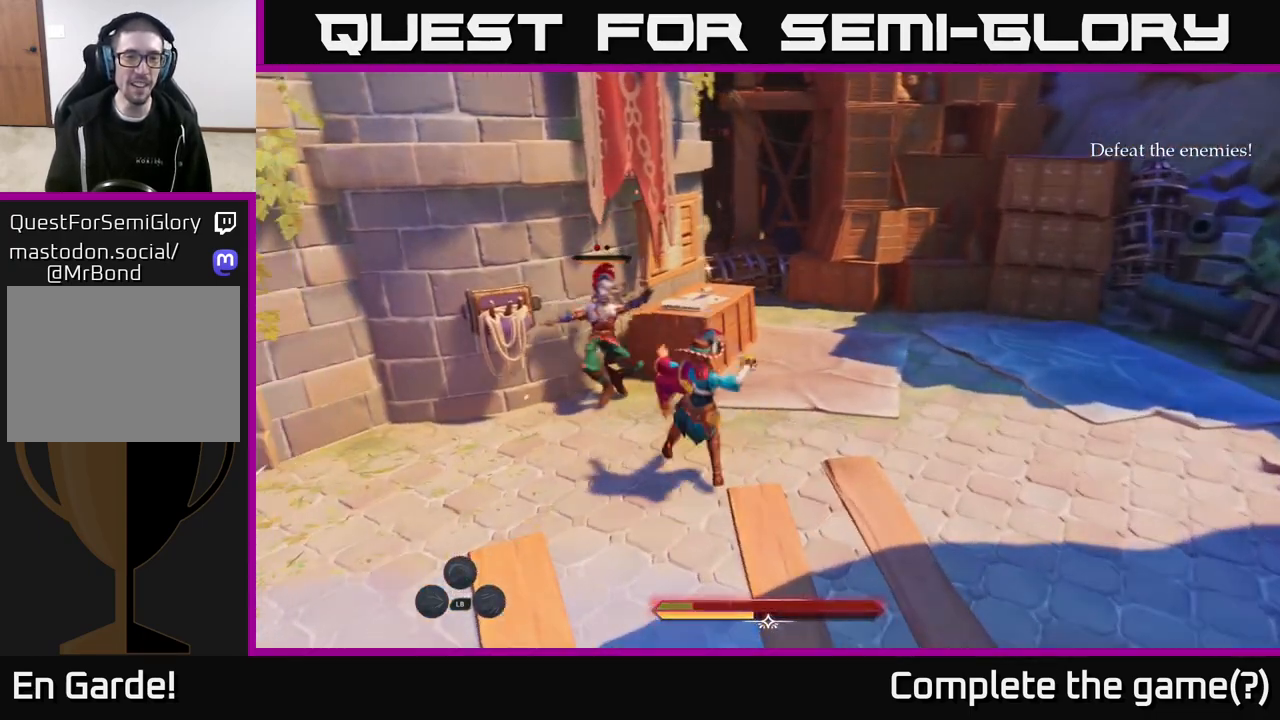
{"buttons": [], "left_stick": "center", "right_stick": "center", "events": [[50, "X", "up"]]}
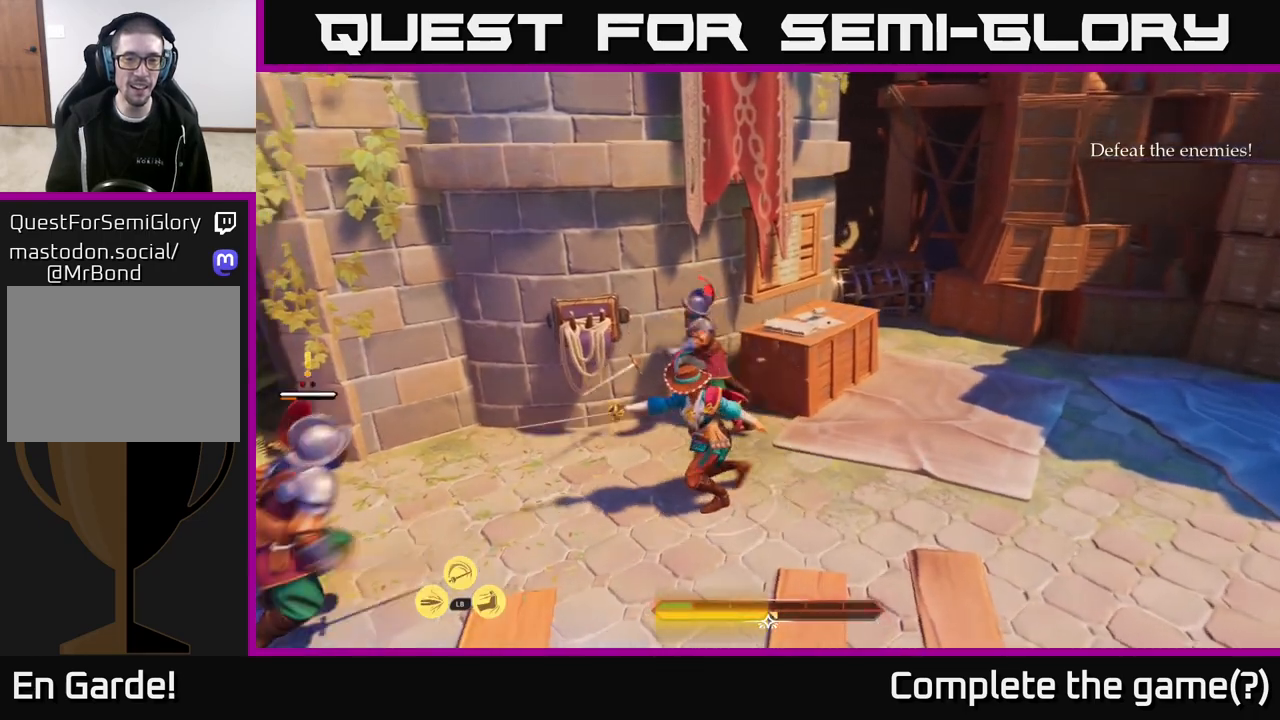
{"buttons": ["B"], "left_stick": "down", "right_stick": "center", "events": [[450, "left_stick", "down"], [500, "B", "down"]]}
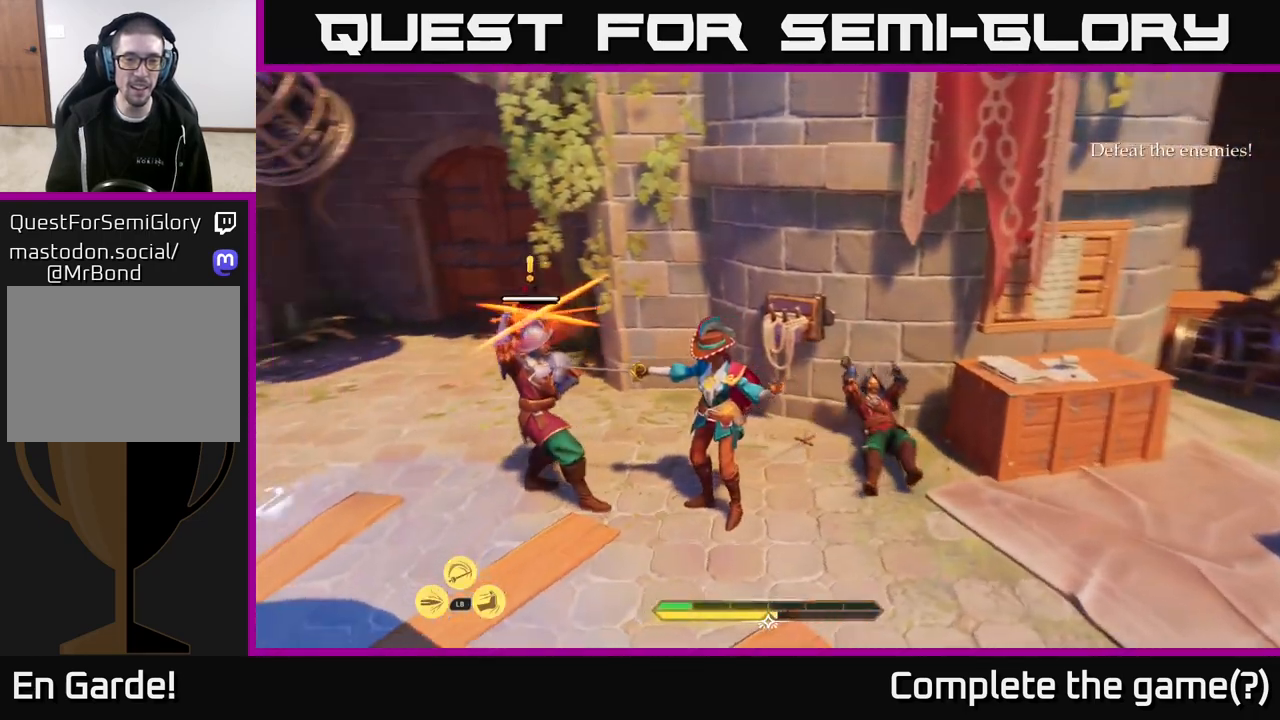
{"buttons": [], "left_stick": "center", "right_stick": "center", "events": [[100, "B", "up"], [367, "left_stick", "left"], [433, "left_stick", "center"]]}
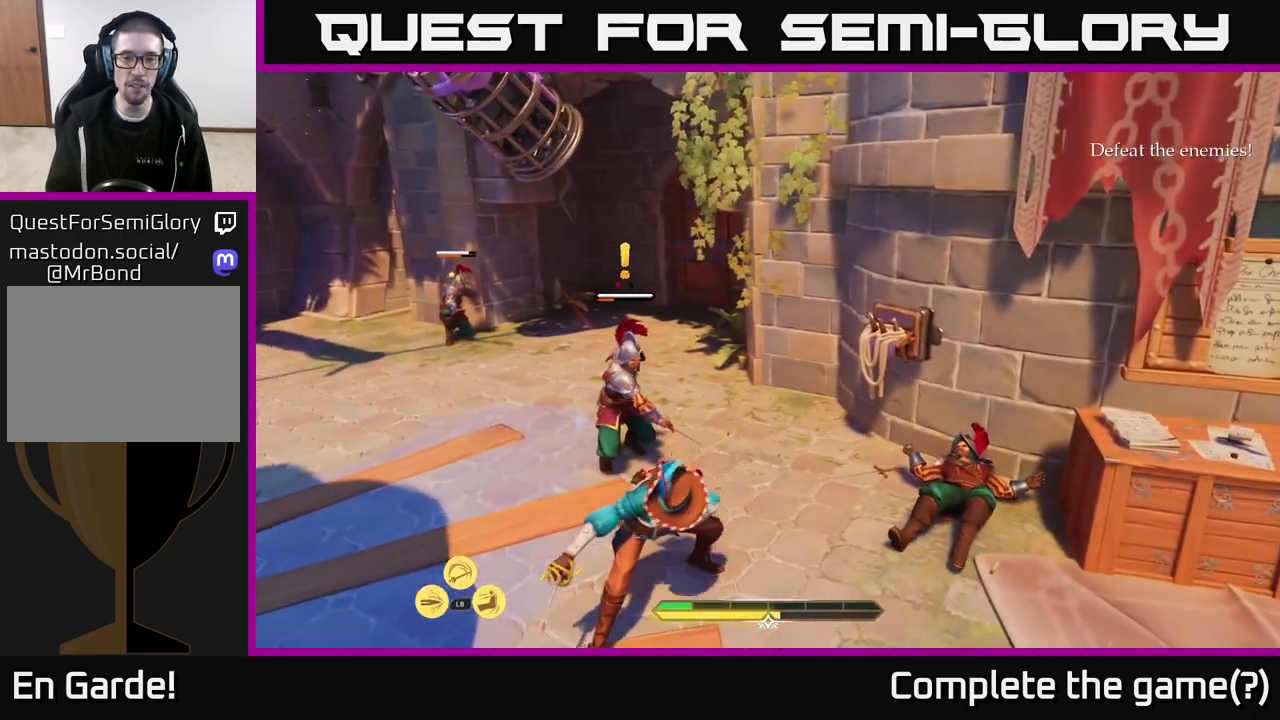
{"buttons": [], "left_stick": "up", "right_stick": "center", "events": [[33, "left_stick", "up"], [150, "X", "down"], [217, "X", "up"]]}
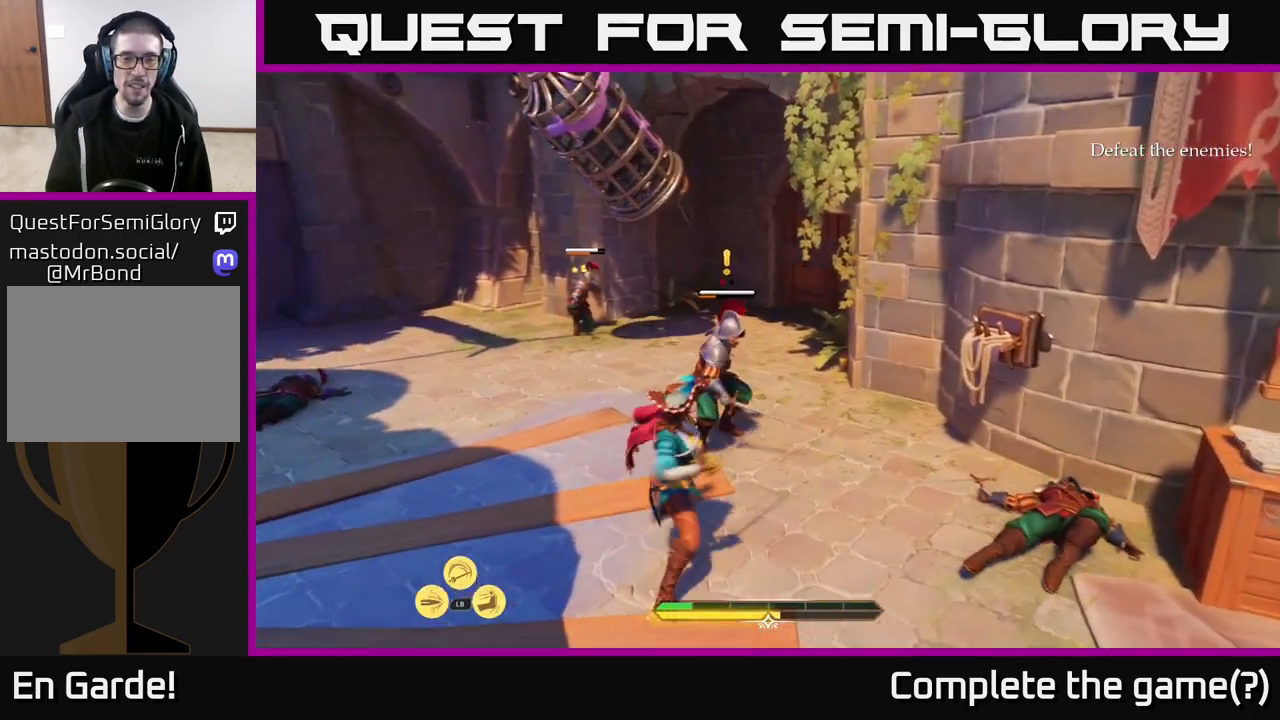
{"buttons": [], "left_stick": "up", "right_stick": "center", "events": [[67, "X", "down"], [150, "X", "up"], [267, "X", "down"], [383, "X", "up"]]}
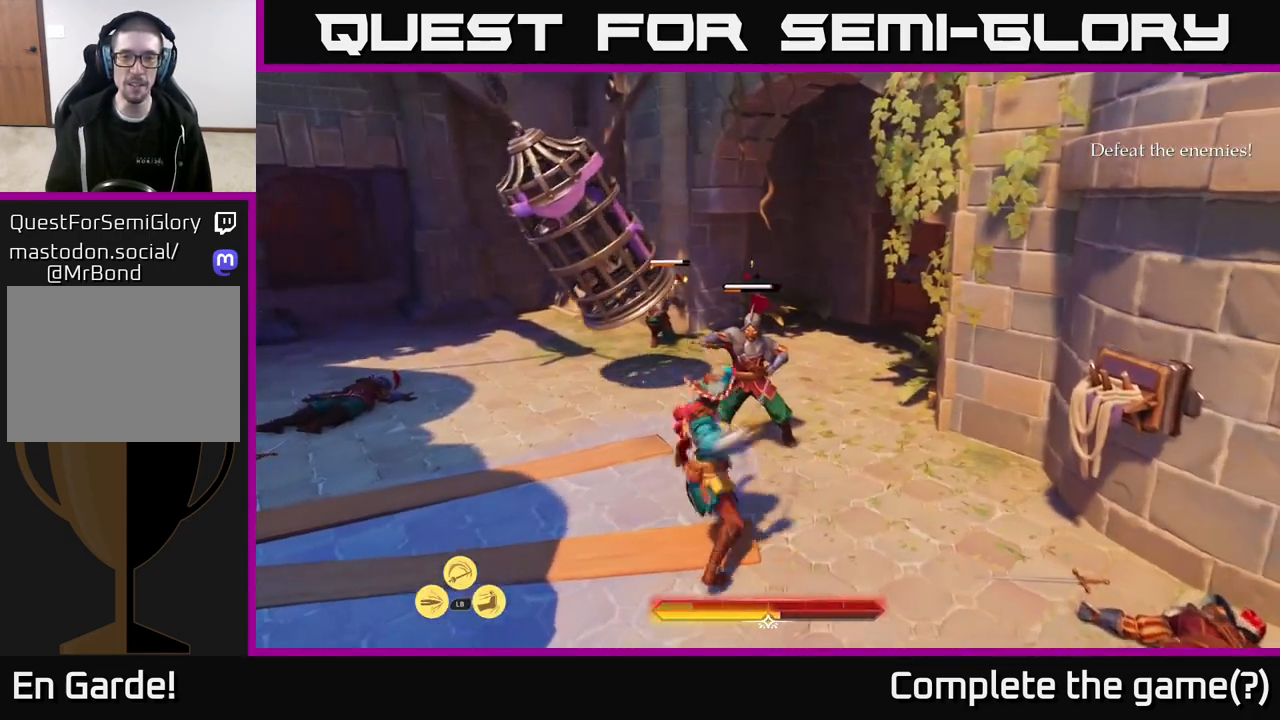
{"buttons": ["X"], "left_stick": "center", "right_stick": "center", "events": [[50, "X", "down"], [117, "X", "up"], [500, "X", "down"], [500, "left_stick", "center"]]}
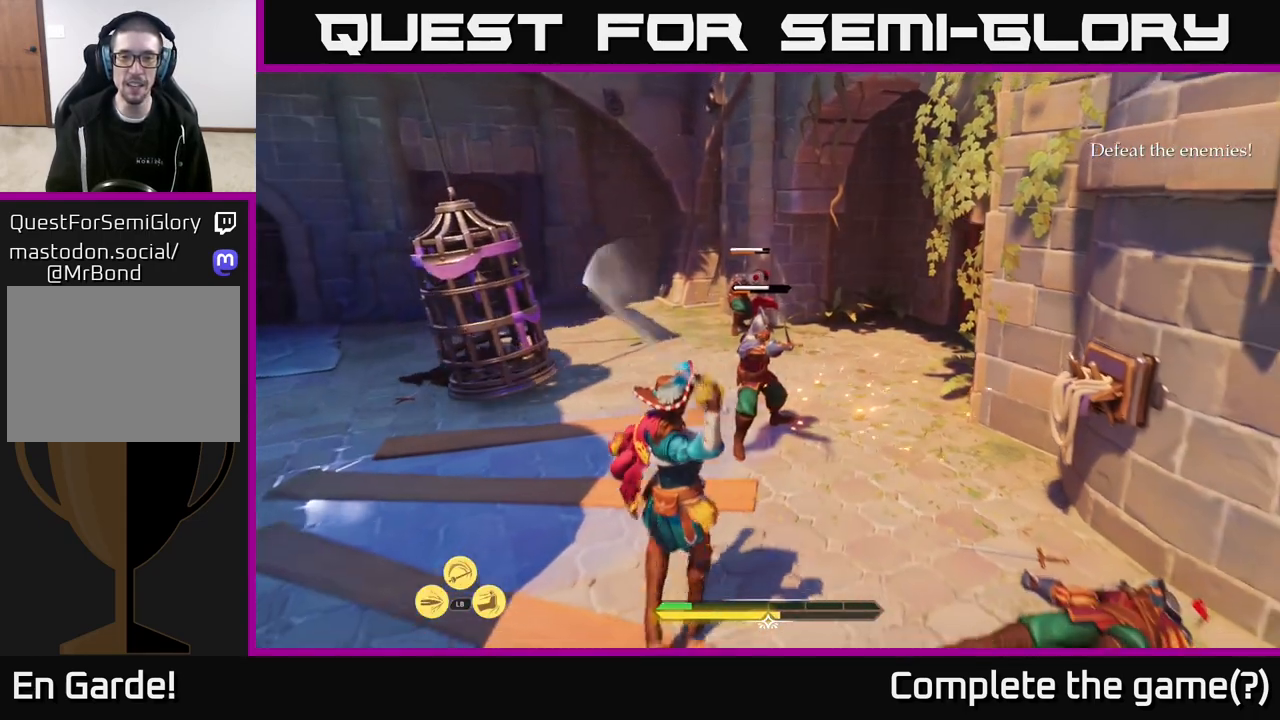
{"buttons": ["Y"], "left_stick": "center", "right_stick": "center", "events": [[67, "X", "up"], [433, "Y", "down"]]}
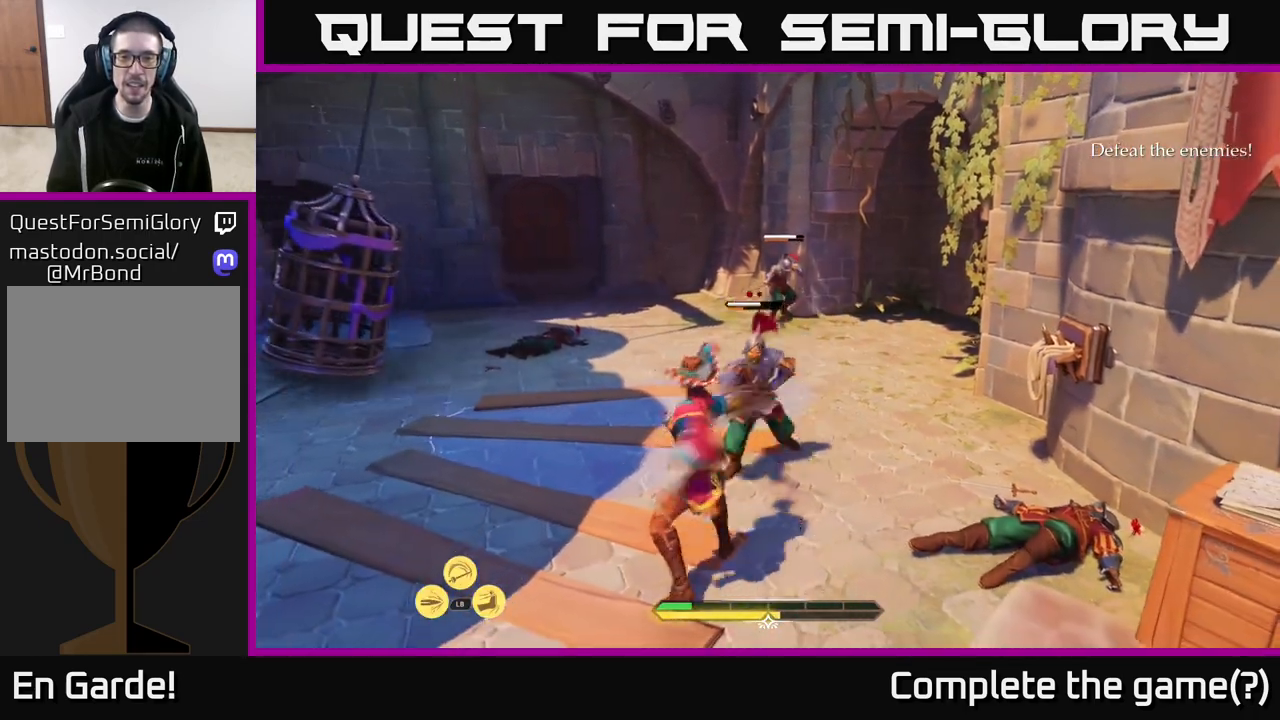
{"buttons": [], "left_stick": "center", "right_stick": "center", "events": [[17, "Y", "up"]]}
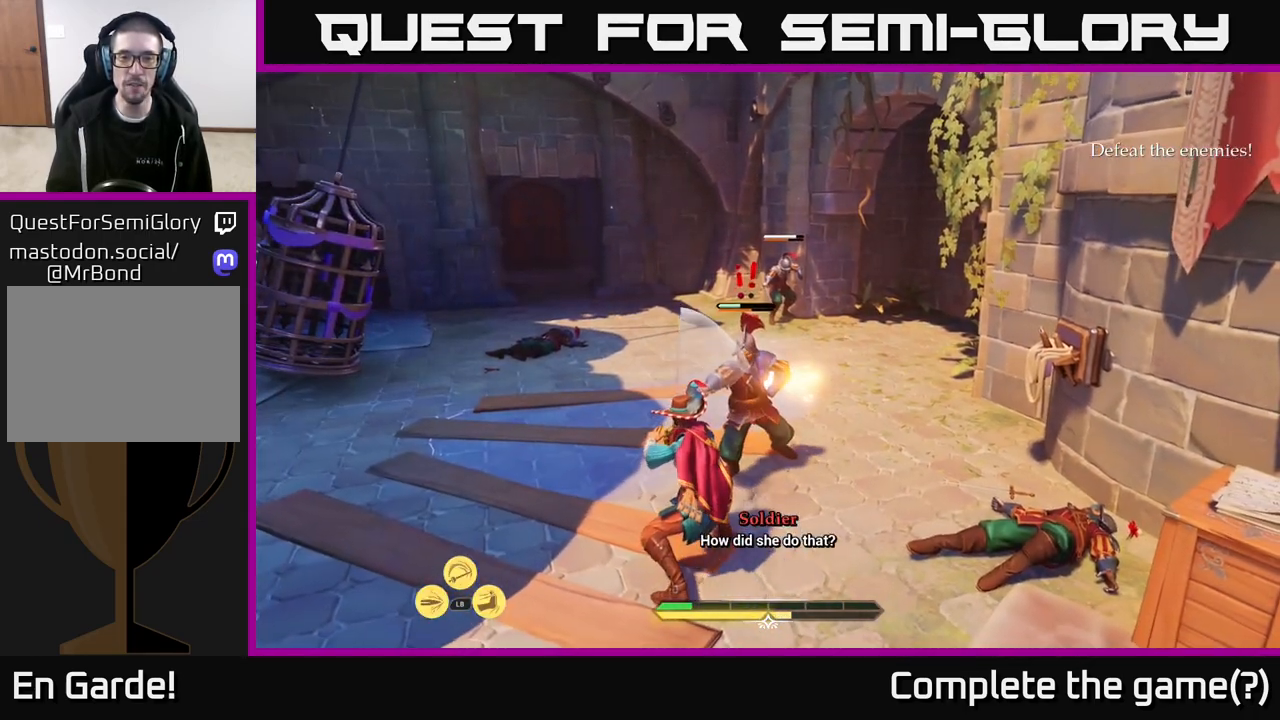
{"buttons": [], "left_stick": "up", "right_stick": "center", "events": [[50, "left_stick", "up"], [133, "X", "down"], [200, "X", "up"], [350, "X", "down"], [400, "X", "up"]]}
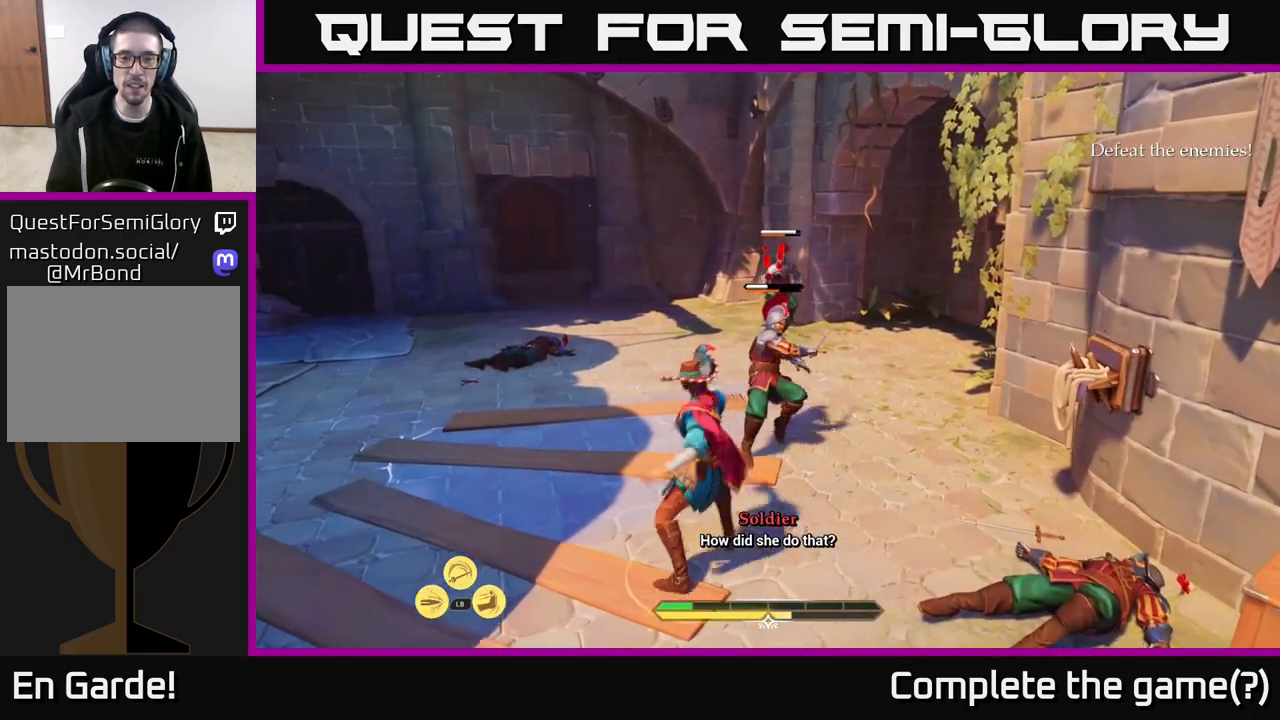
{"buttons": [], "left_stick": "center", "right_stick": "center", "events": [[50, "X", "down"], [133, "X", "up"], [233, "X", "down"], [317, "X", "up"], [400, "X", "down"], [400, "left_stick", "center"], [483, "X", "up"]]}
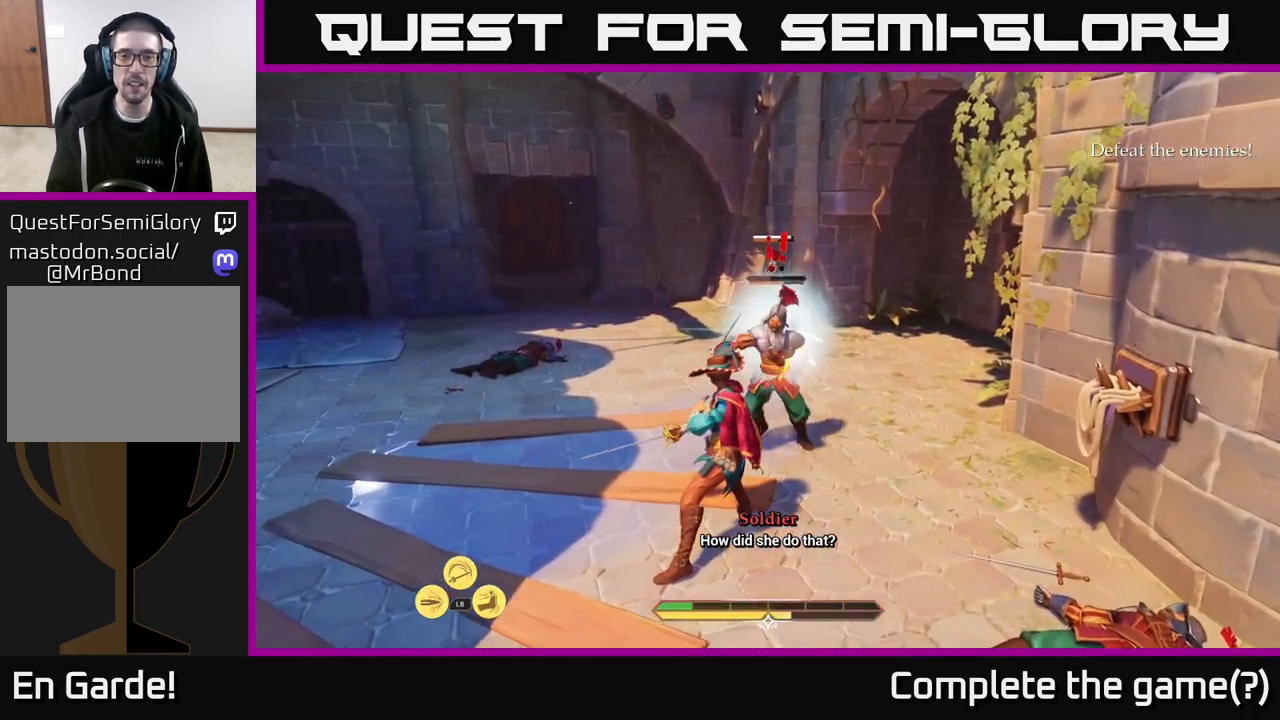
{"buttons": [], "left_stick": "up-right", "right_stick": "center", "events": [[117, "X", "down"], [150, "left_stick", "up"], [183, "X", "up"], [317, "X", "down"], [333, "left_stick", "up-right"], [400, "X", "up"]]}